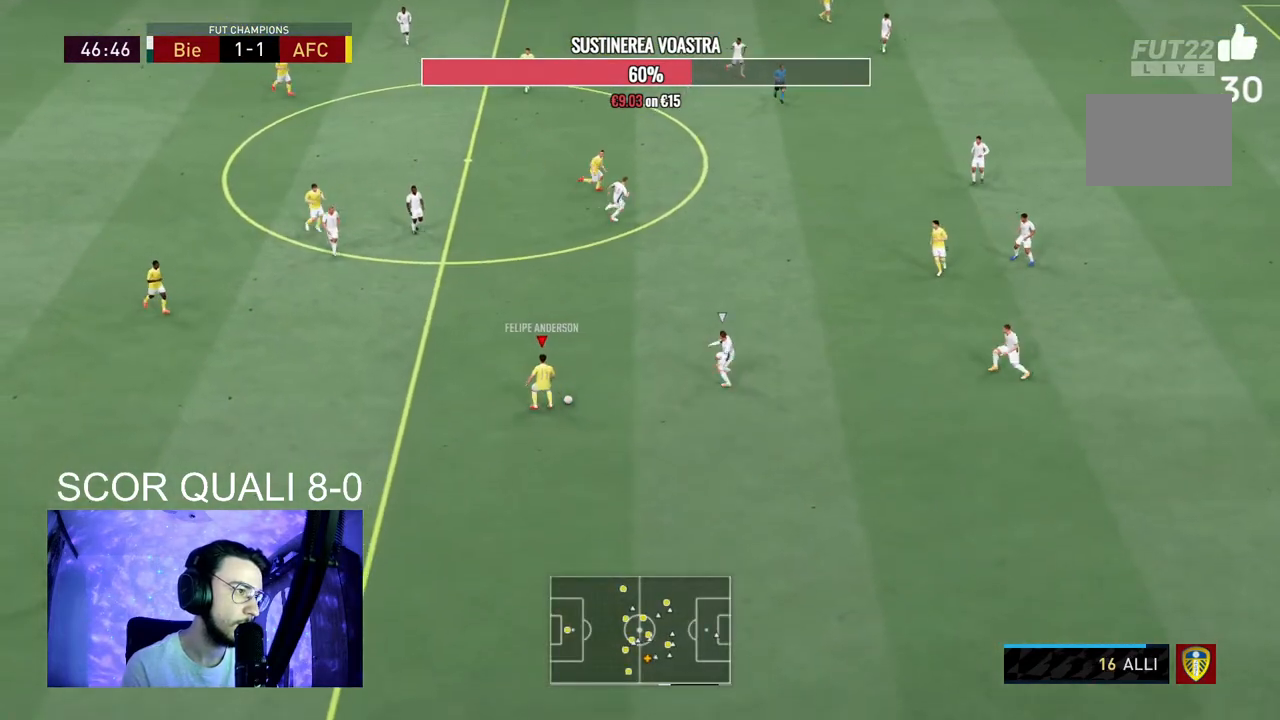
Gameplay with a controller (Xbox layout); each line is a JSON object with the inputs held at the frame after it. "events" lists button and stick changes between this image and that frame as [ms after this image, input, new state], when the widget could be followed in between. Not read: L3 R3.
{"buttons": [], "left_stick": "center", "right_stick": "center", "events": [[67, "A", "down"], [200, "A", "up"], [467, "left_stick", "center"]]}
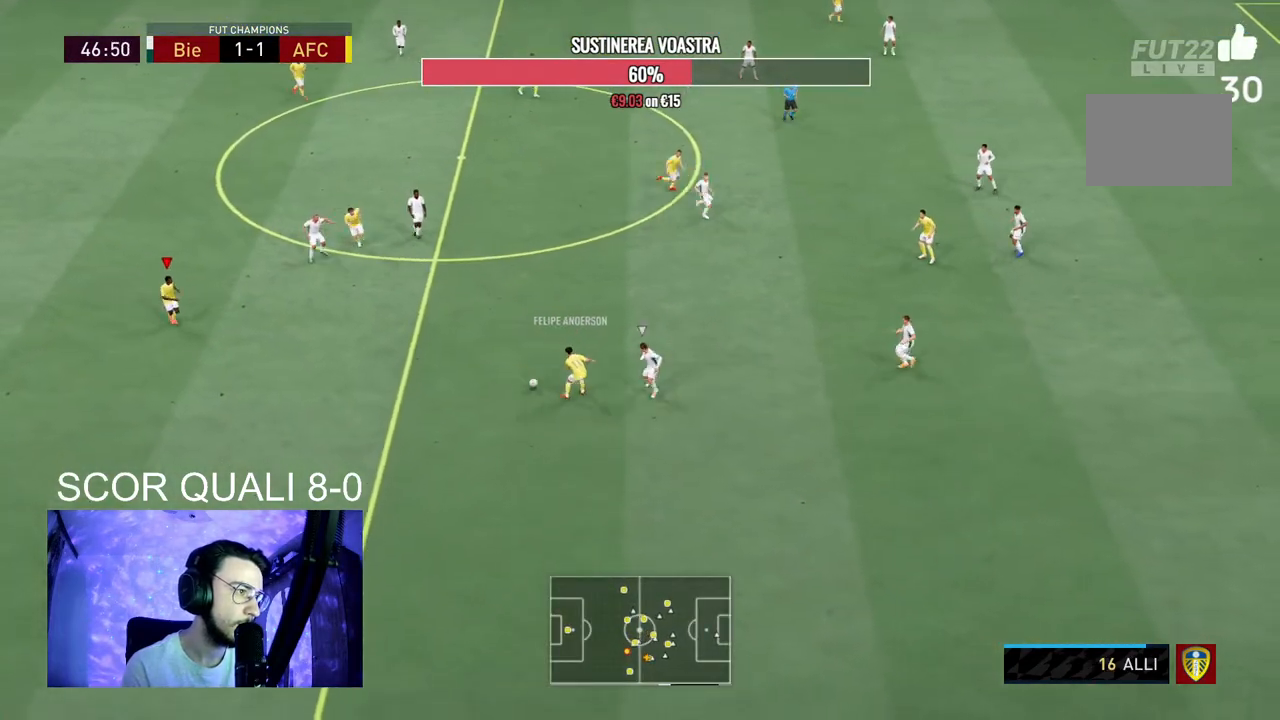
{"buttons": [], "left_stick": "down", "right_stick": "center", "events": [[233, "left_stick", "down"], [333, "A", "down"], [500, "A", "up"]]}
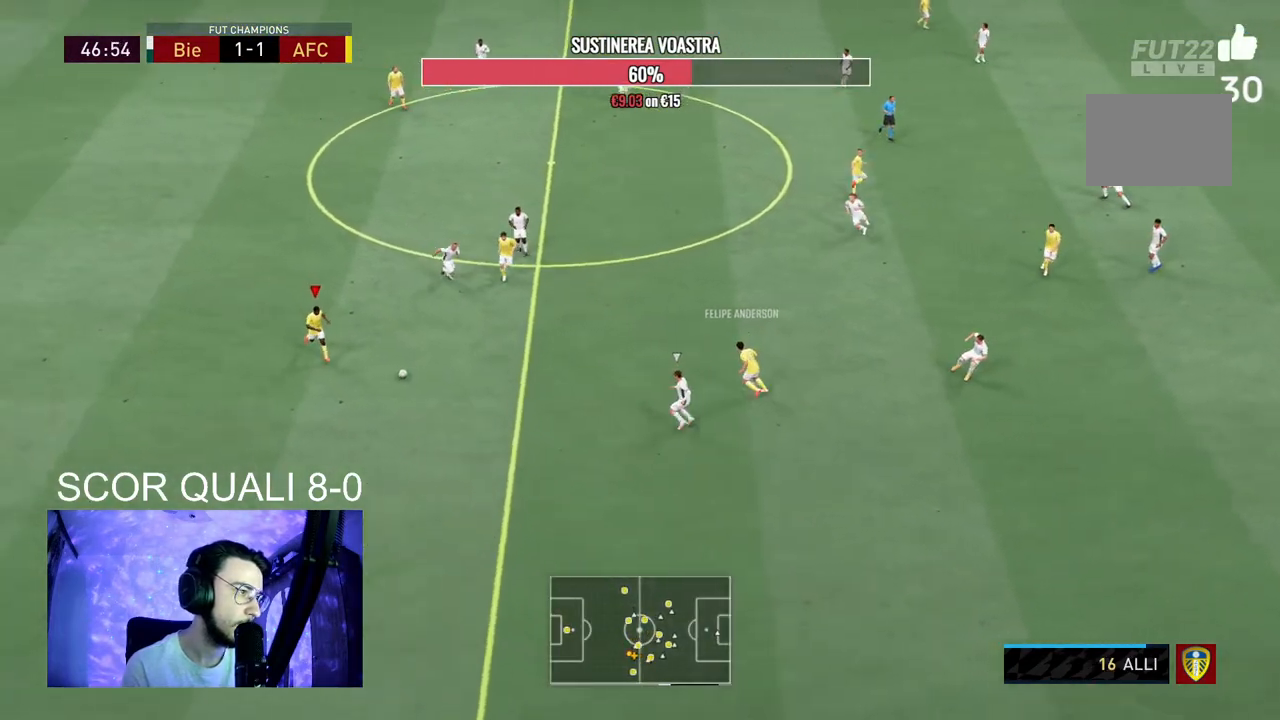
{"buttons": ["R2"], "left_stick": "down-right", "right_stick": "center", "events": [[233, "left_stick", "center"], [467, "R2", "down"], [467, "left_stick", "down-right"]]}
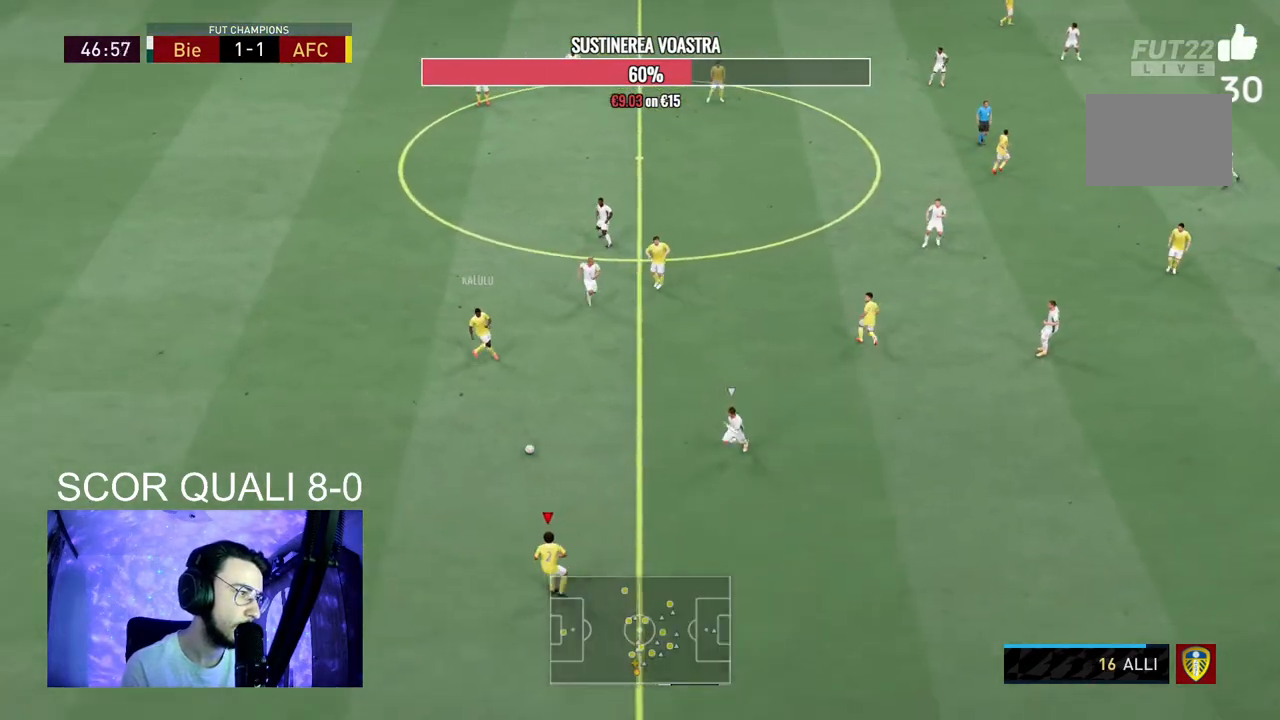
{"buttons": [], "left_stick": "down-right", "right_stick": "center", "events": [[267, "R2", "up"]]}
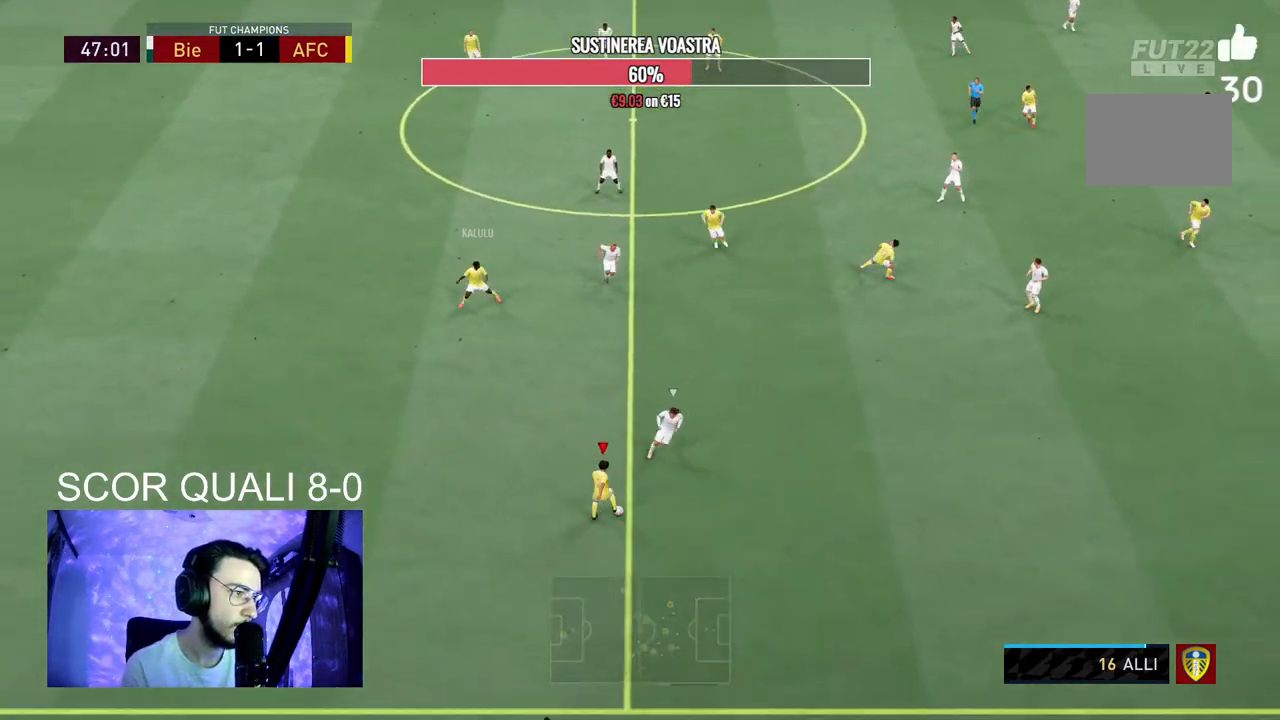
{"buttons": [], "left_stick": "up-left", "right_stick": "center", "events": [[67, "left_stick", "down-left"], [133, "left_stick", "left"], [267, "left_stick", "up-left"]]}
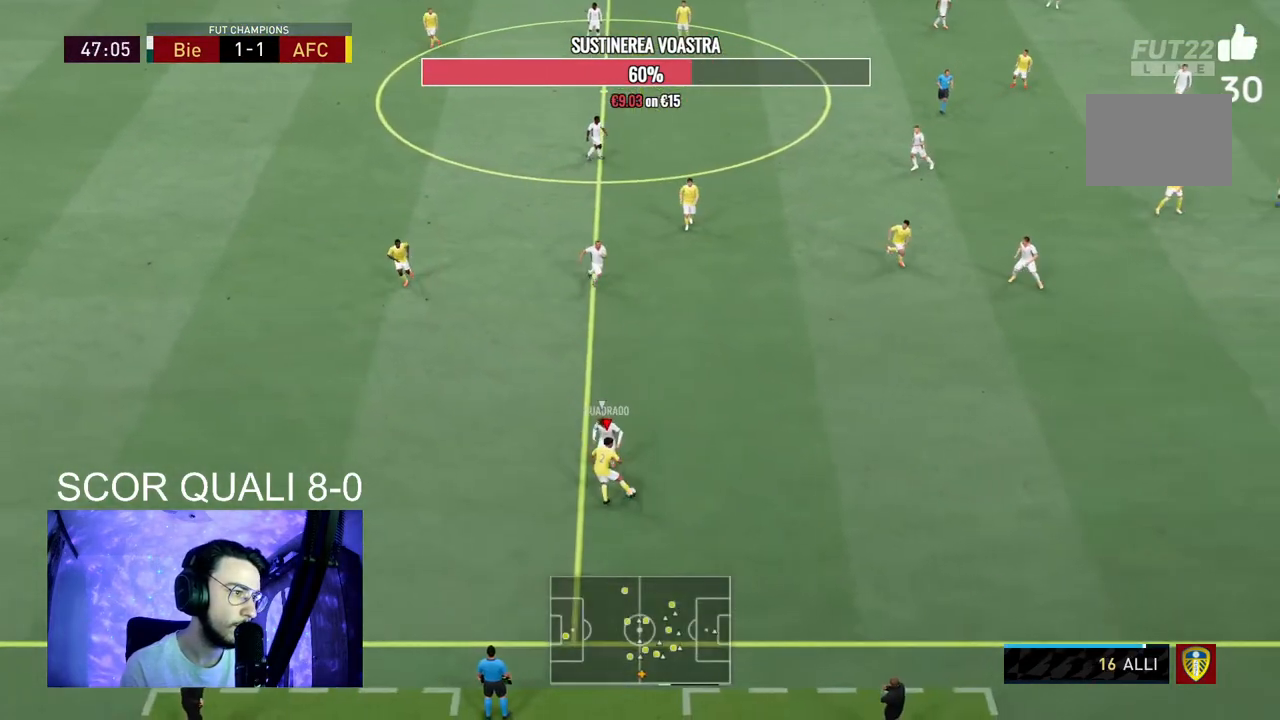
{"buttons": [], "left_stick": "down", "right_stick": "center", "events": [[167, "left_stick", "down-left"], [233, "left_stick", "down-right"], [433, "left_stick", "down"]]}
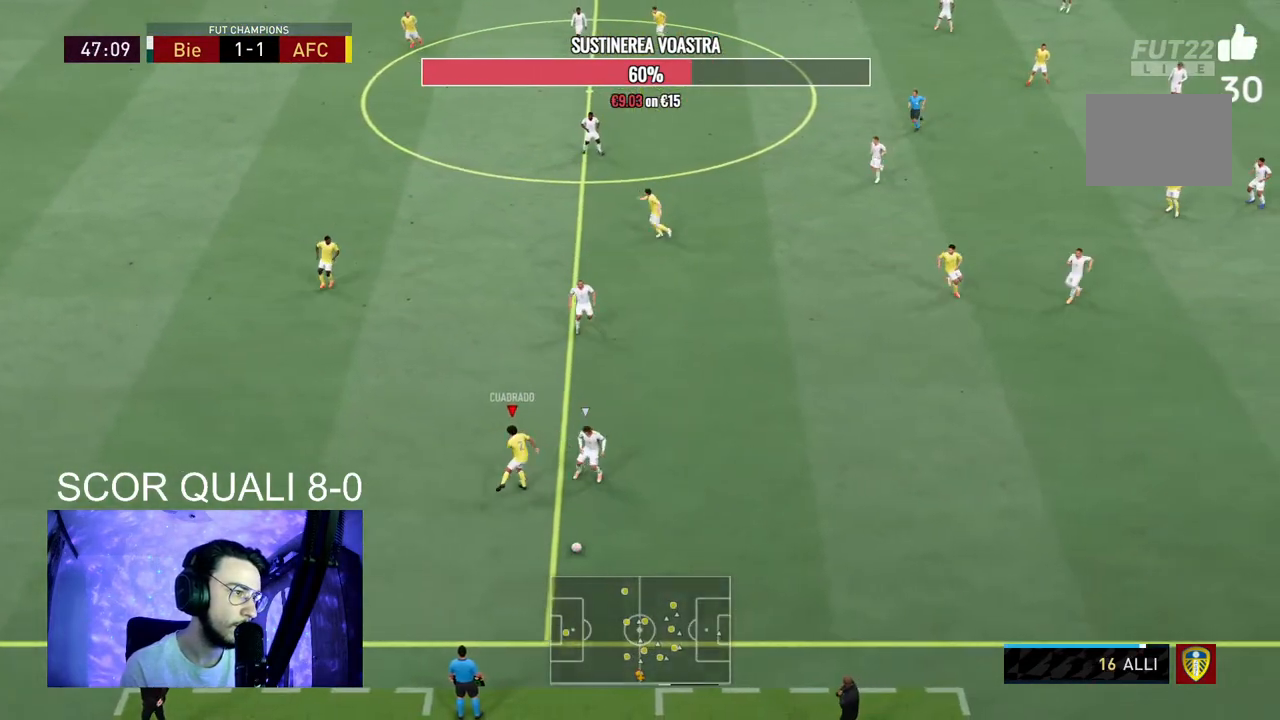
{"buttons": ["R2"], "left_stick": "down-left", "right_stick": "center", "events": [[33, "left_stick", "down-left"], [167, "R2", "down"]]}
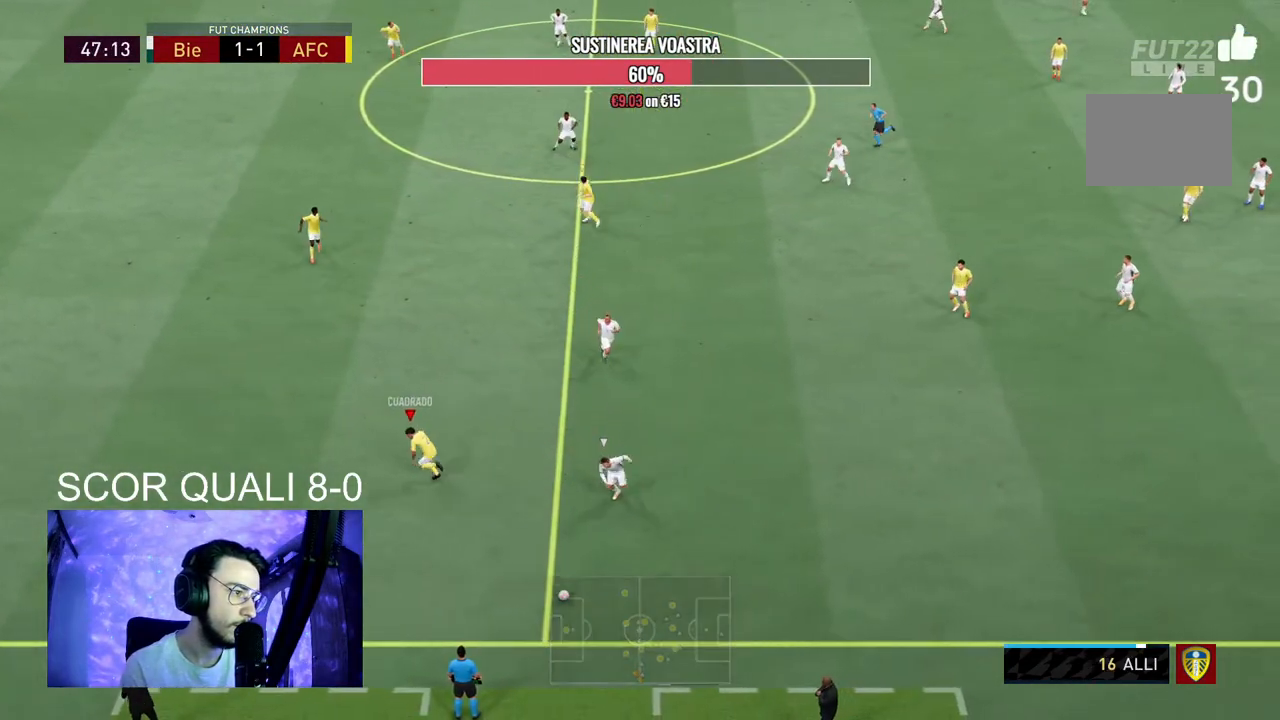
{"buttons": [], "left_stick": "down", "right_stick": "center", "events": [[167, "left_stick", "down"], [433, "R2", "up"]]}
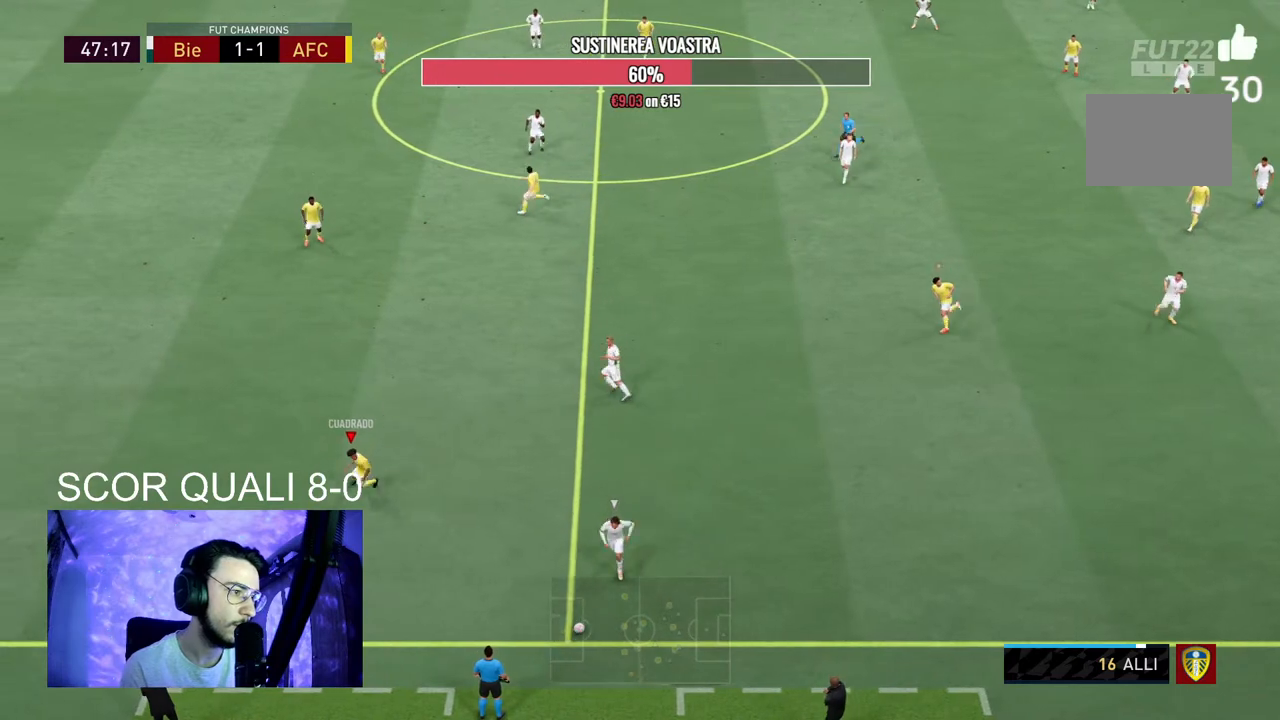
{"buttons": [], "left_stick": "down-right", "right_stick": "center", "events": [[333, "left_stick", "down-right"]]}
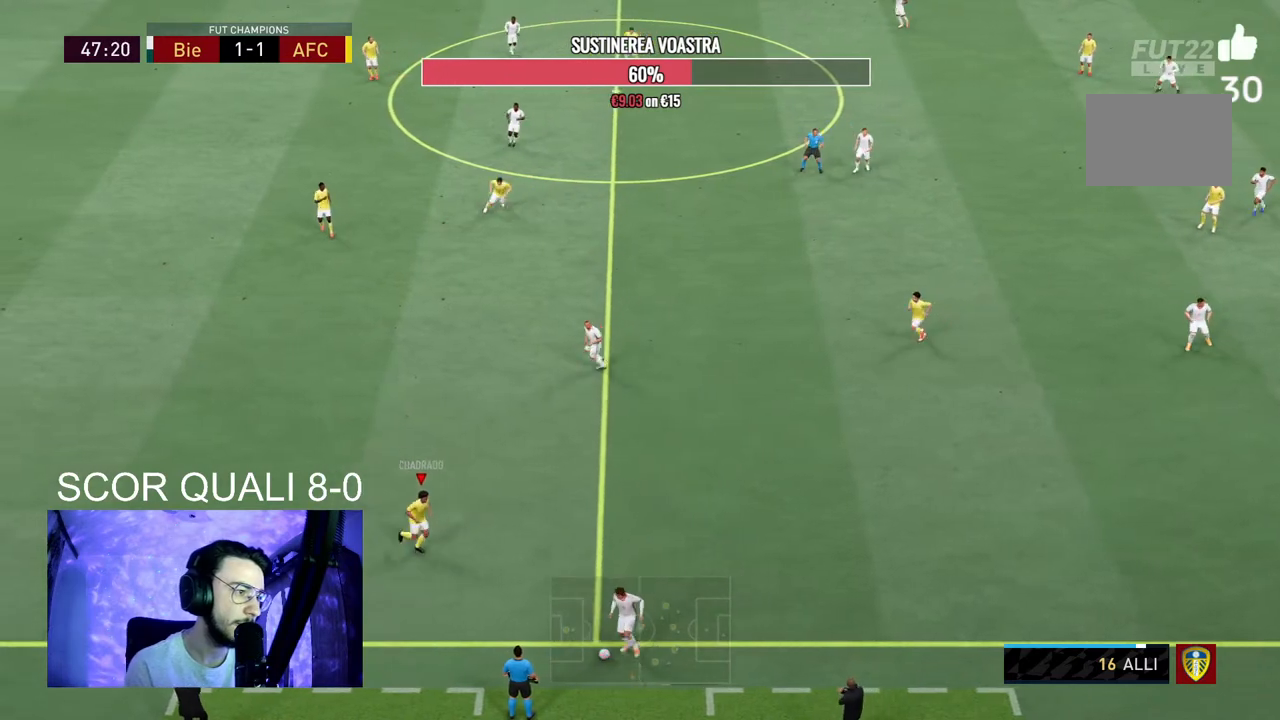
{"buttons": ["A"], "left_stick": "center", "right_stick": "center", "events": [[167, "A", "down"], [300, "left_stick", "center"], [333, "A", "up"], [433, "A", "down"]]}
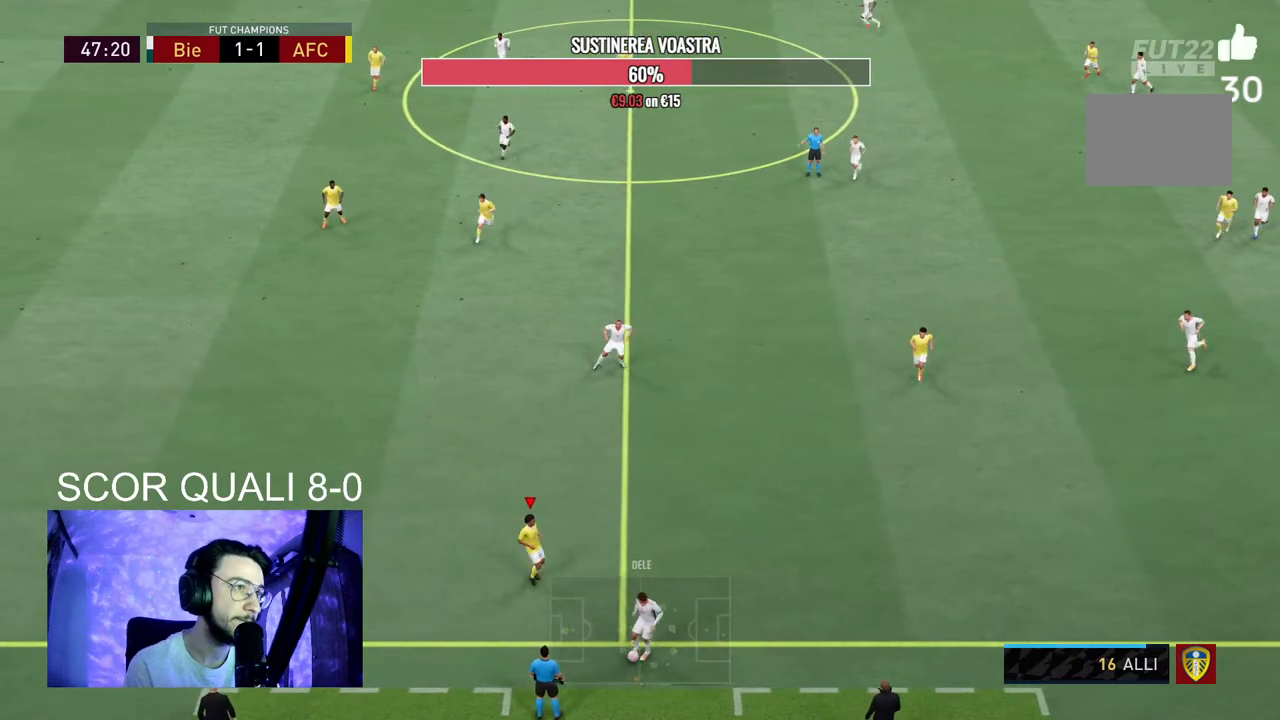
{"buttons": ["A"], "left_stick": "center", "right_stick": "center"}
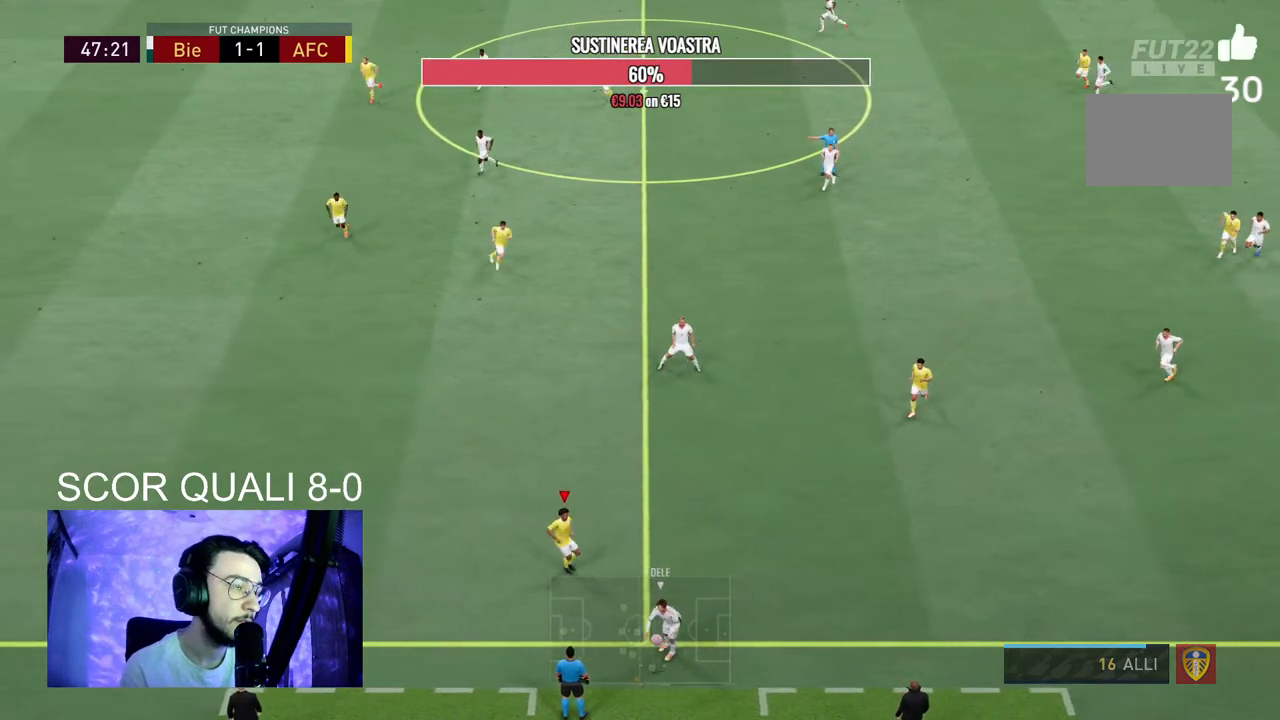
{"buttons": ["L2", "R2"], "left_stick": "up-right", "right_stick": "center", "events": [[133, "A", "up"], [500, "L2", "down"], [500, "R2", "down"], [500, "left_stick", "up-right"]]}
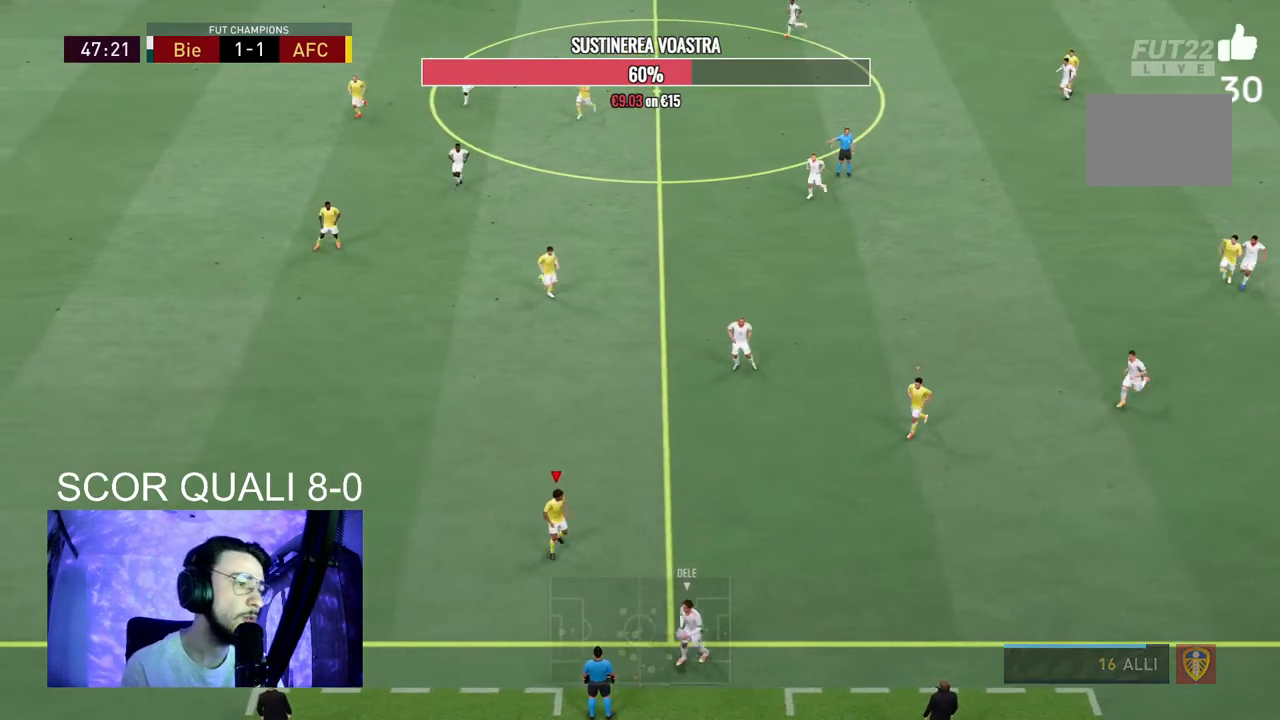
{"buttons": ["L2", "R2"], "left_stick": "up-right", "right_stick": "center", "events": []}
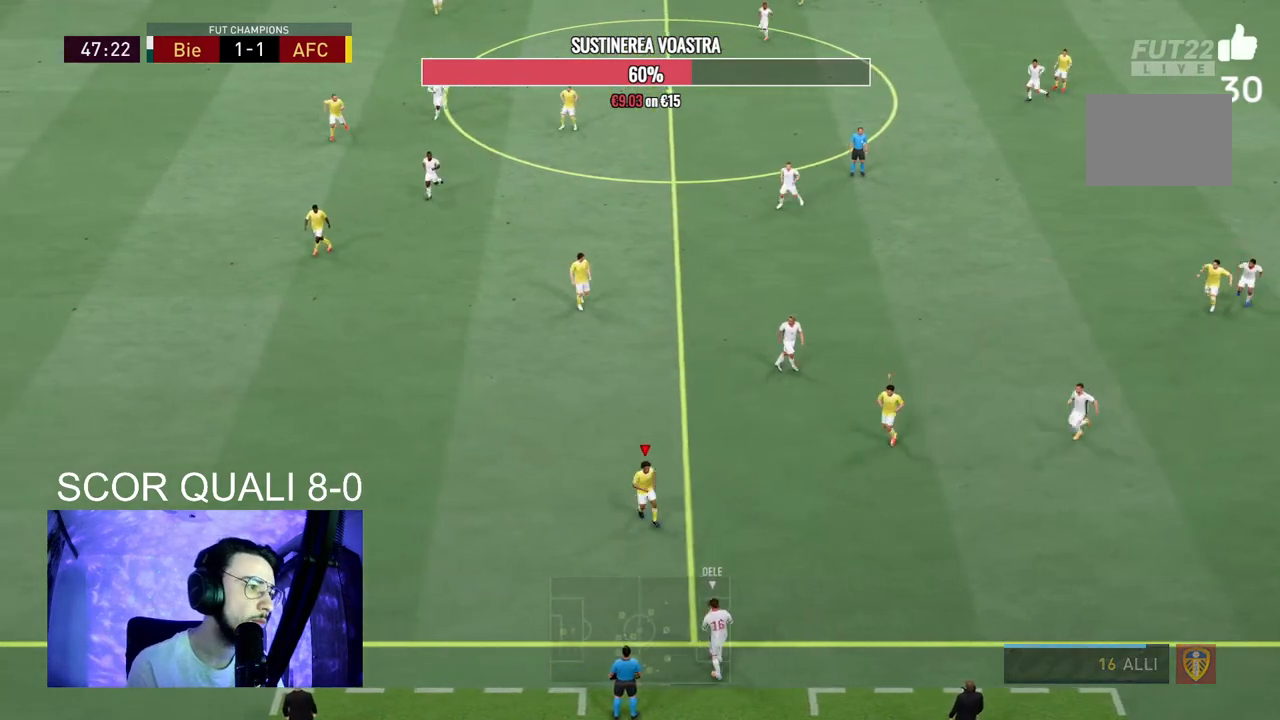
{"buttons": ["L2"], "left_stick": "up-right", "right_stick": "center", "events": [[233, "R2", "up"]]}
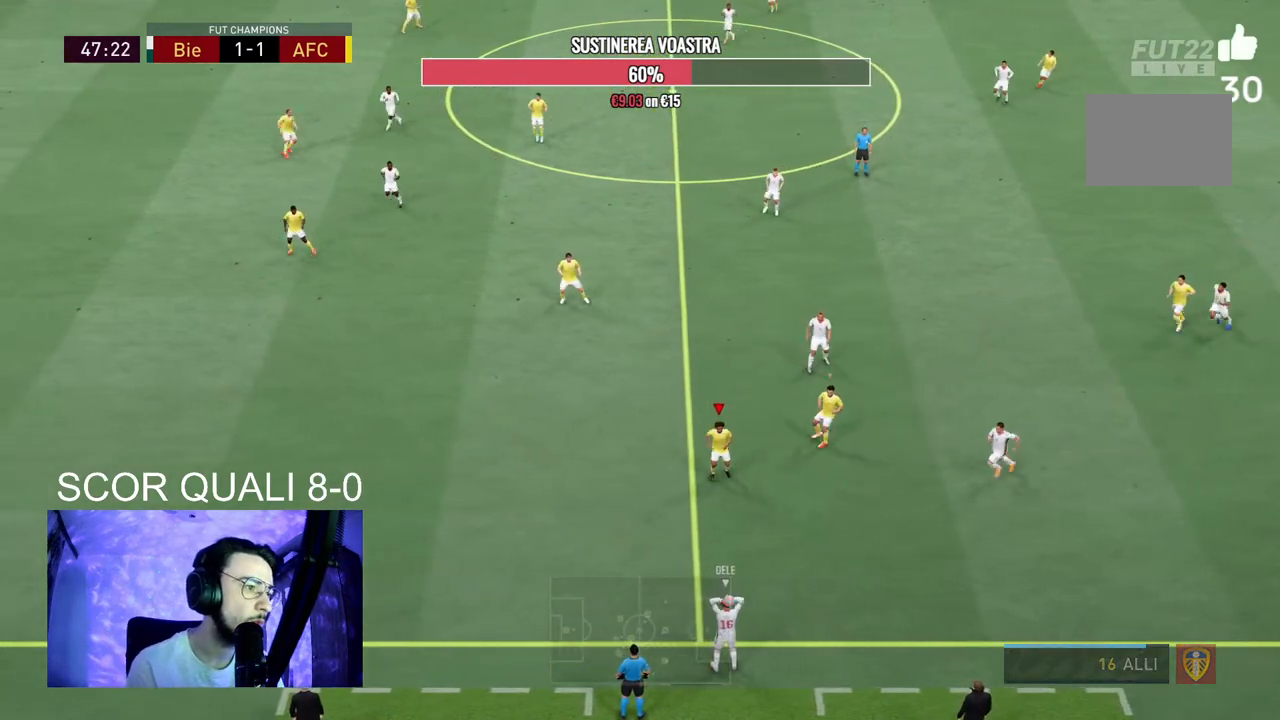
{"buttons": ["L2", "R2"], "left_stick": "down-right", "right_stick": "center", "events": [[100, "left_stick", "down-right"], [200, "R2", "down"], [200, "left_stick", "down"], [400, "left_stick", "down-right"]]}
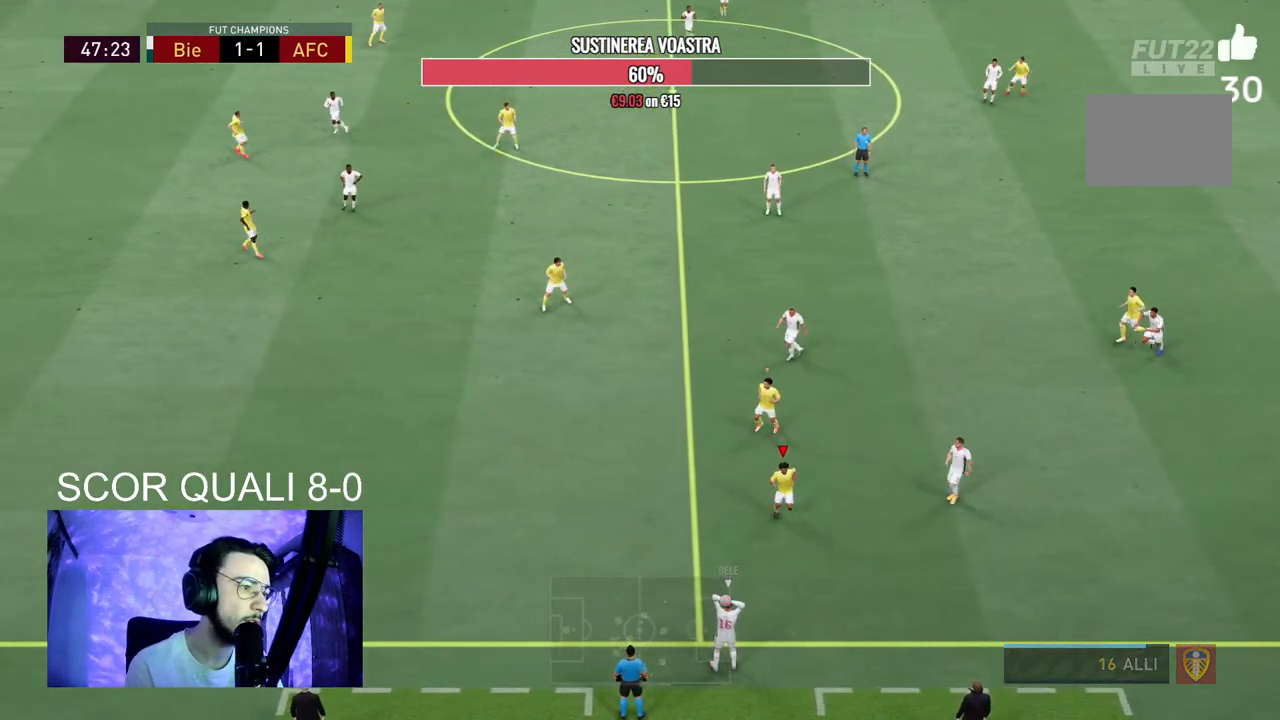
{"buttons": ["L2"], "left_stick": "up-right", "right_stick": "center", "events": [[200, "R2", "up"], [233, "left_stick", "up-right"]]}
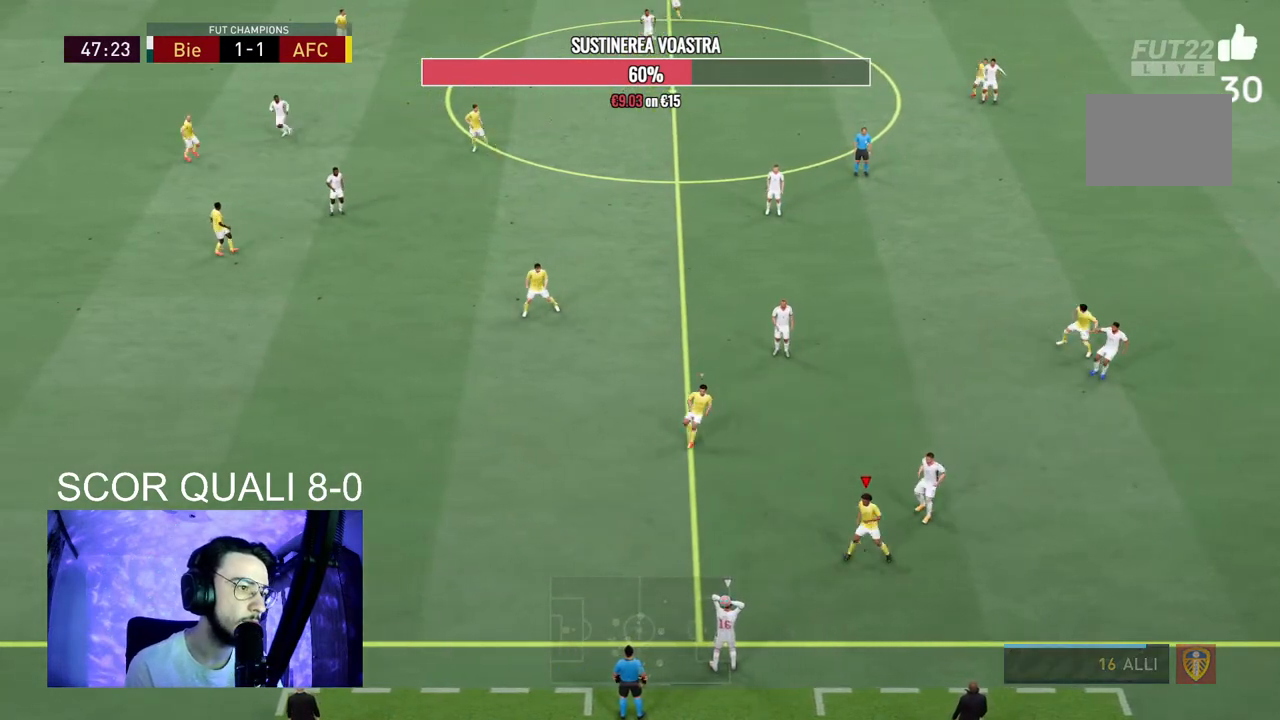
{"buttons": ["R2"], "left_stick": "up-right", "right_stick": "center", "events": [[33, "R2", "down"], [33, "left_stick", "up-left"], [400, "L2", "up"], [500, "left_stick", "up-right"]]}
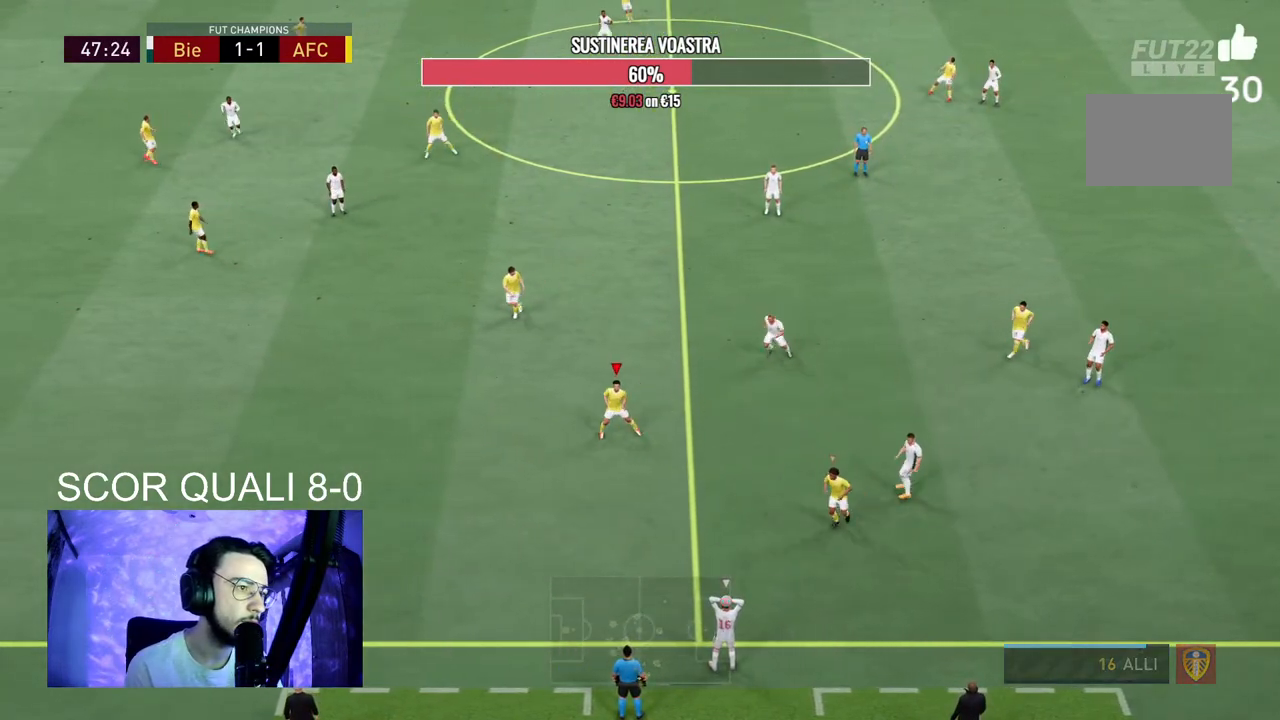
{"buttons": ["L2", "R2"], "left_stick": "right", "right_stick": "center", "events": [[100, "L2", "down"], [200, "left_stick", "right"]]}
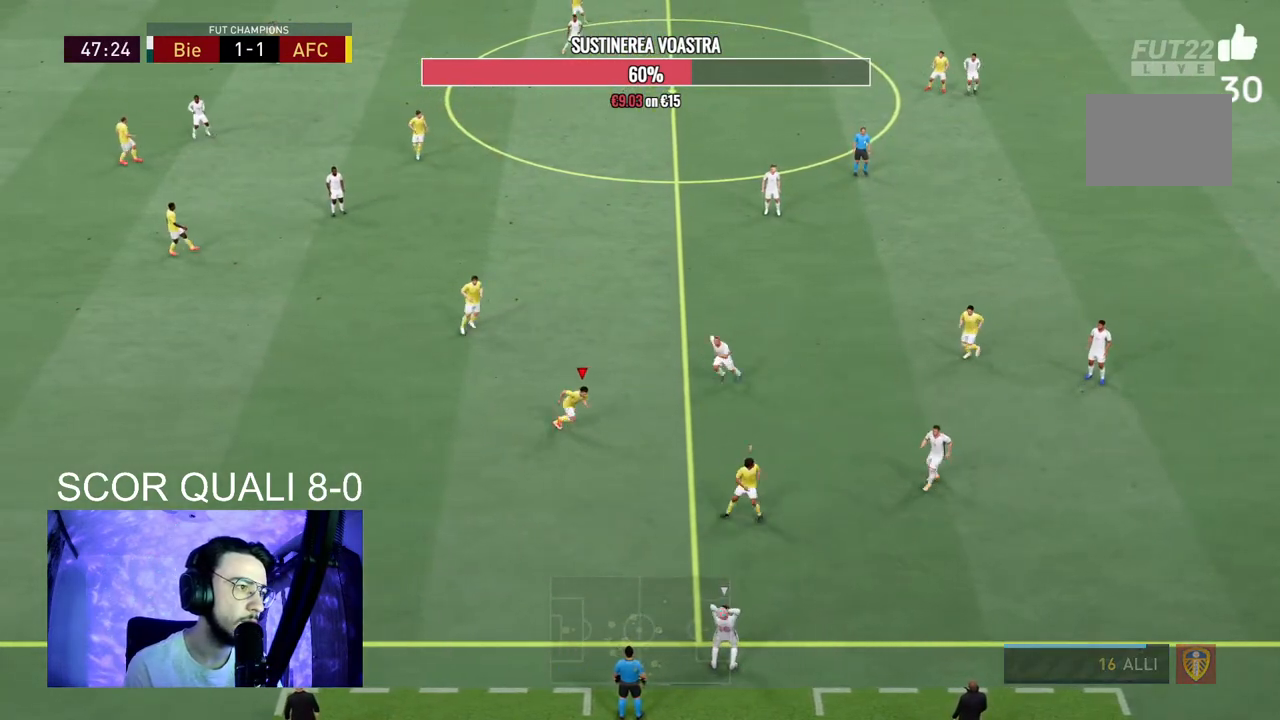
{"buttons": ["R2"], "left_stick": "down", "right_stick": "center", "events": [[33, "R2", "up"], [133, "left_stick", "down"], [200, "left_stick", "down-left"], [267, "R2", "down"], [367, "left_stick", "left"], [433, "L2", "up"], [467, "left_stick", "down"]]}
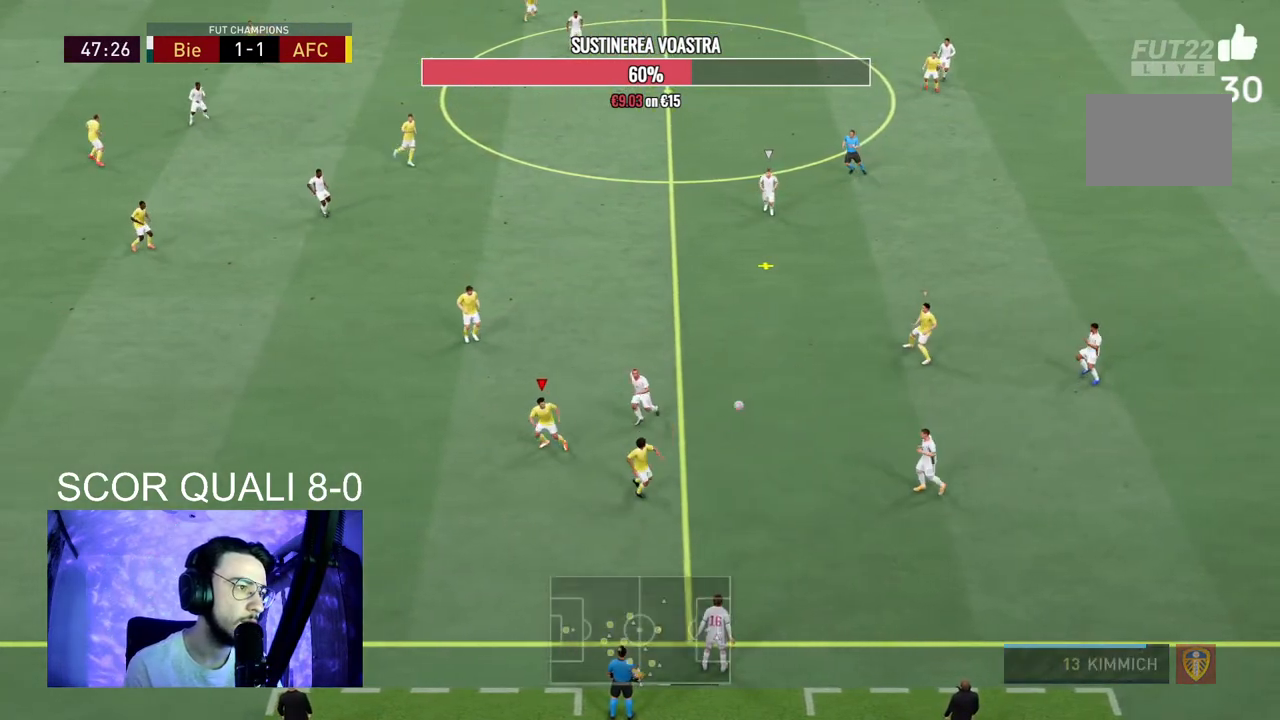
{"buttons": ["L2", "R2"], "left_stick": "up-left", "right_stick": "center", "events": [[67, "left_stick", "up"], [233, "left_stick", "up-left"], [300, "L2", "down"]]}
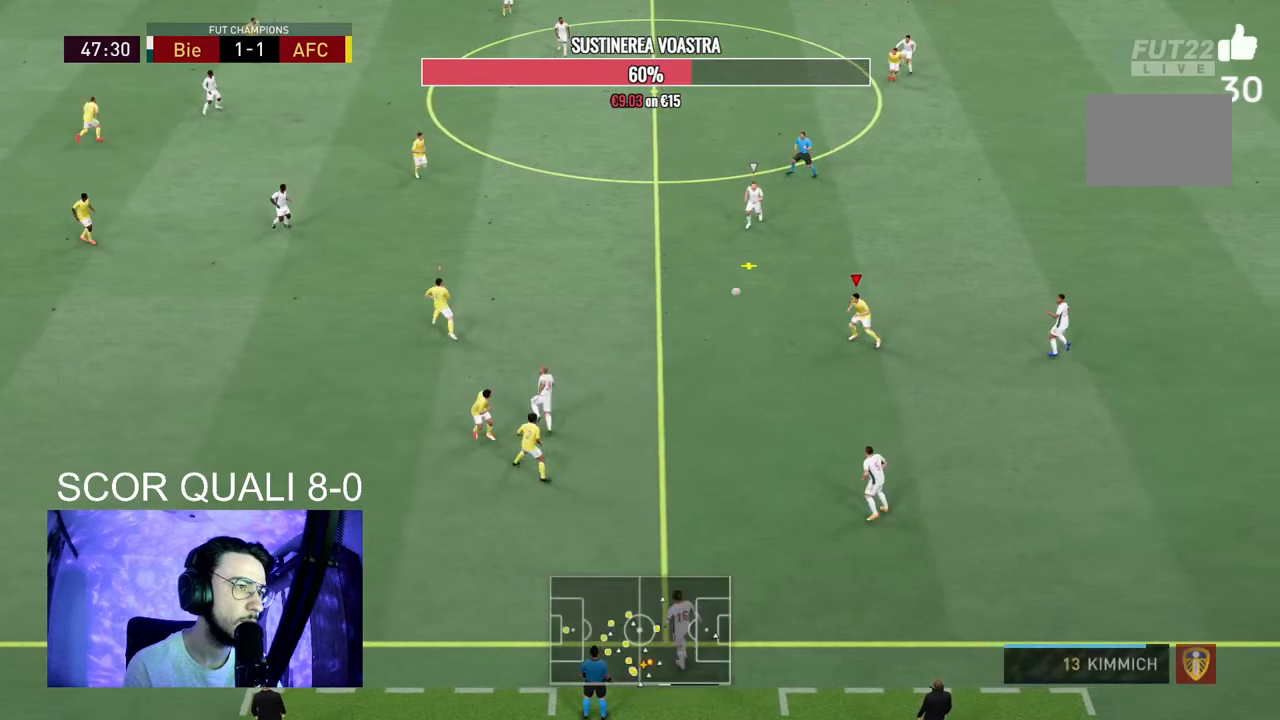
{"buttons": ["R2"], "left_stick": "up-left", "right_stick": "center", "events": [[333, "L2", "up"]]}
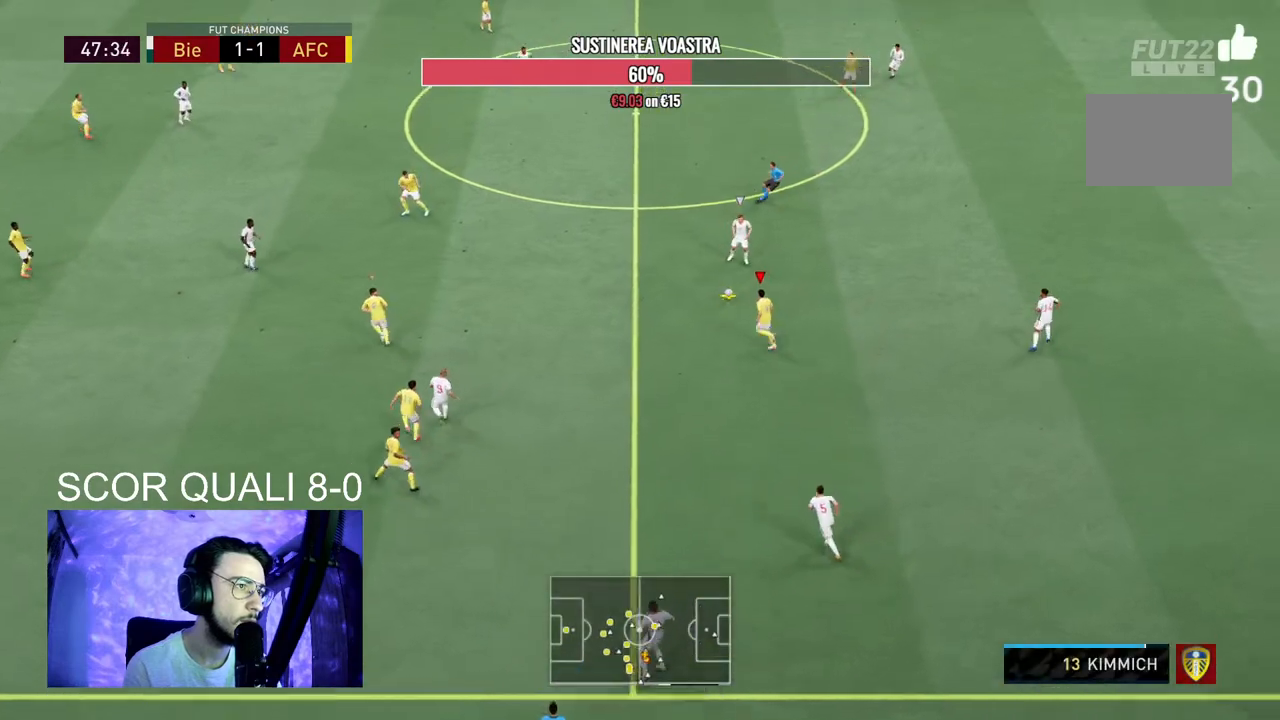
{"buttons": ["R2"], "left_stick": "up-left", "right_stick": "center", "events": []}
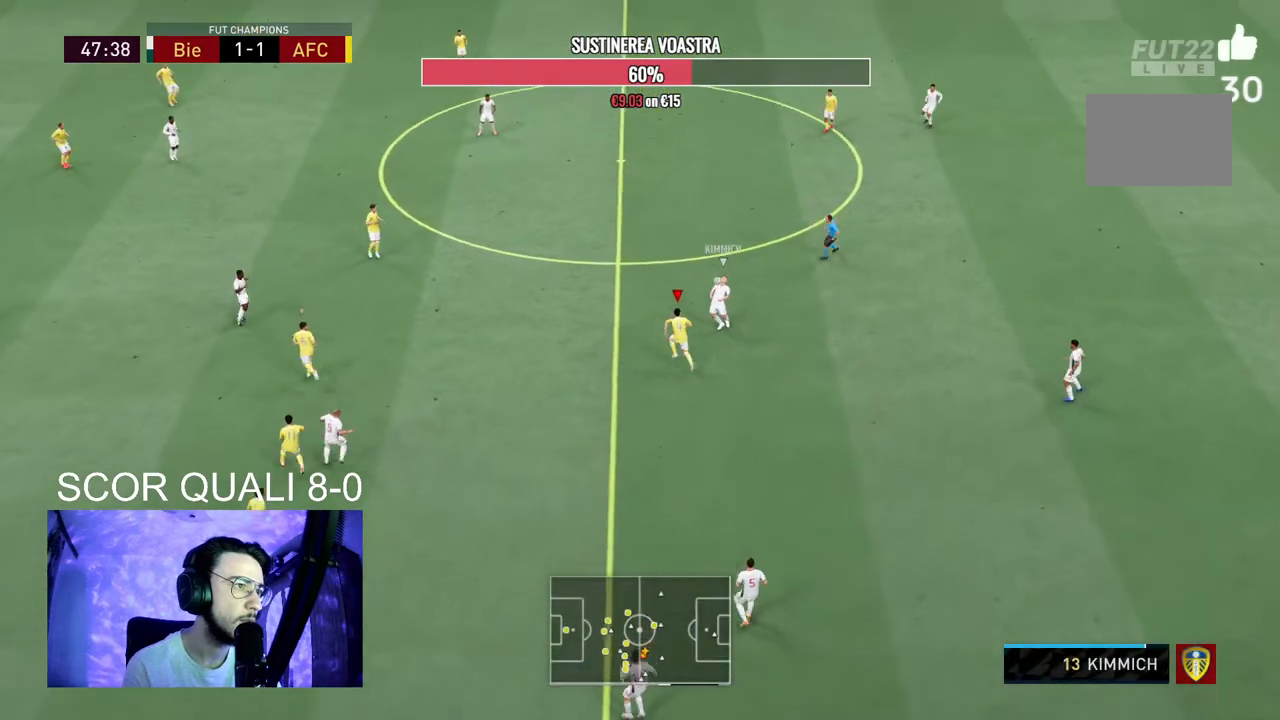
{"buttons": ["R2"], "left_stick": "up-right", "right_stick": "center", "events": [[300, "left_stick", "up"], [500, "left_stick", "up-right"]]}
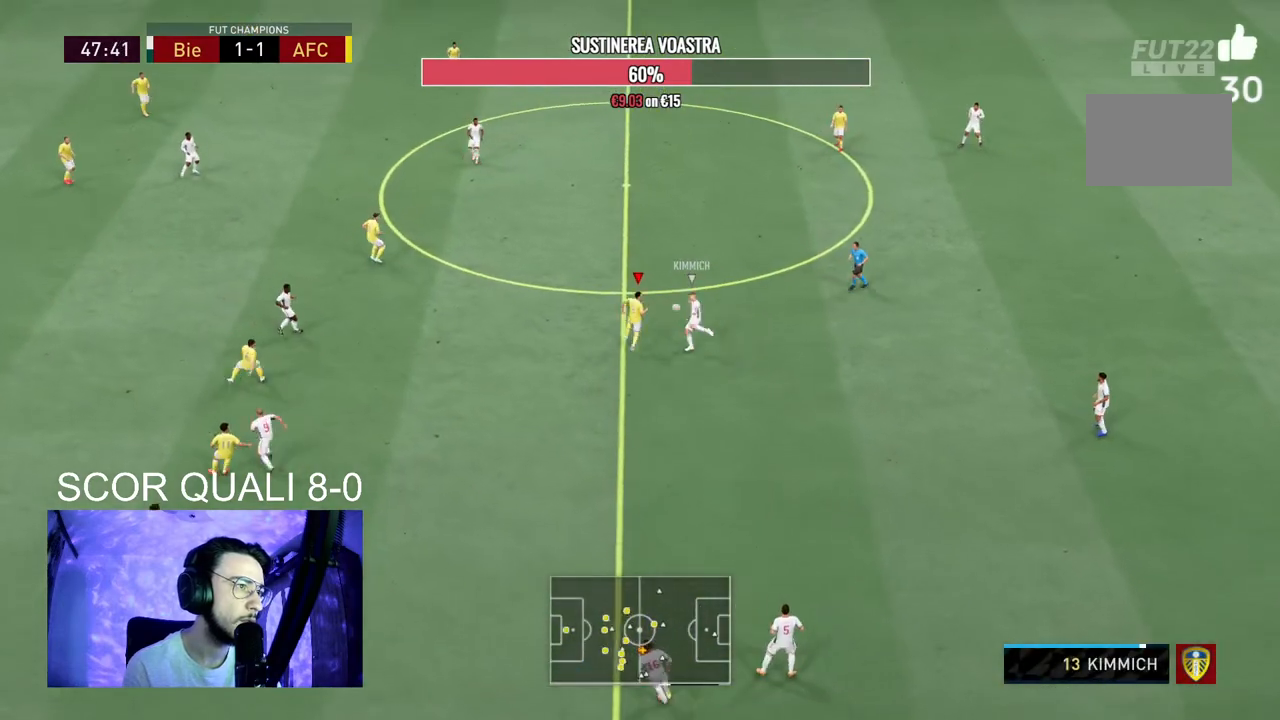
{"buttons": [], "left_stick": "up-right", "right_stick": "center", "events": [[133, "R2", "up"]]}
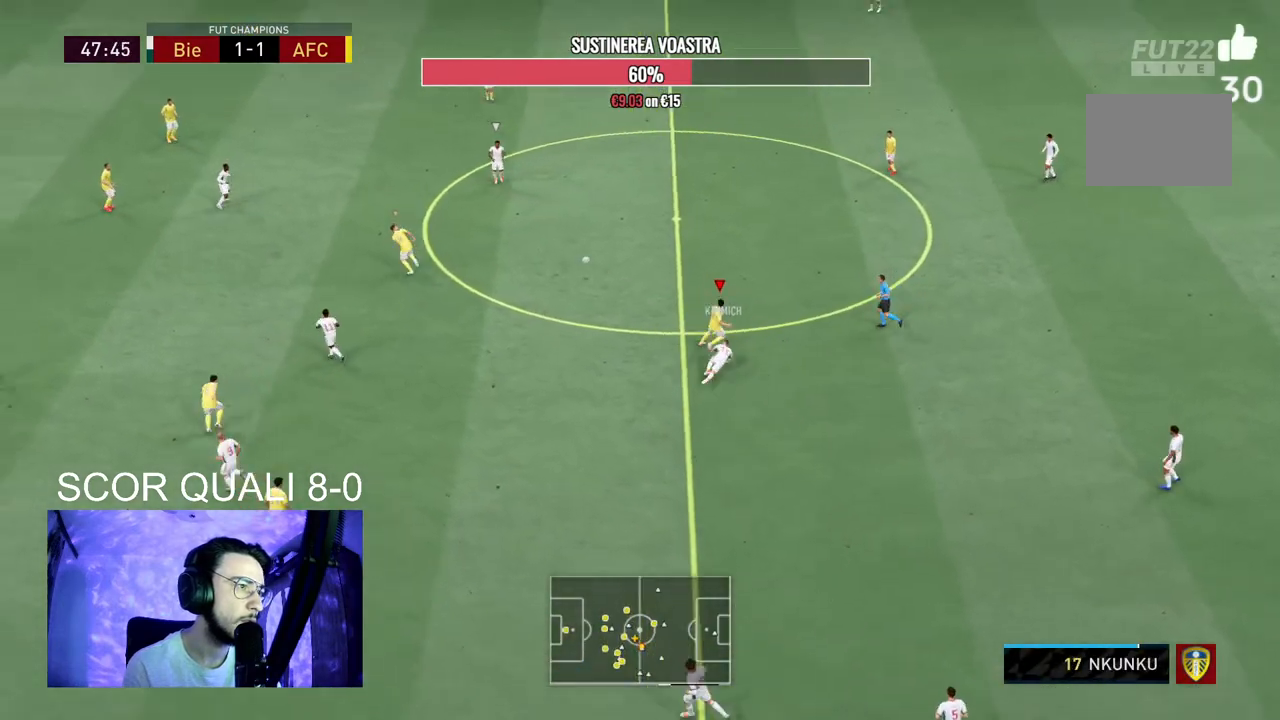
{"buttons": ["L2", "R2"], "left_stick": "up", "right_stick": "center", "events": [[100, "R2", "down"], [133, "left_stick", "up"], [467, "L2", "down"]]}
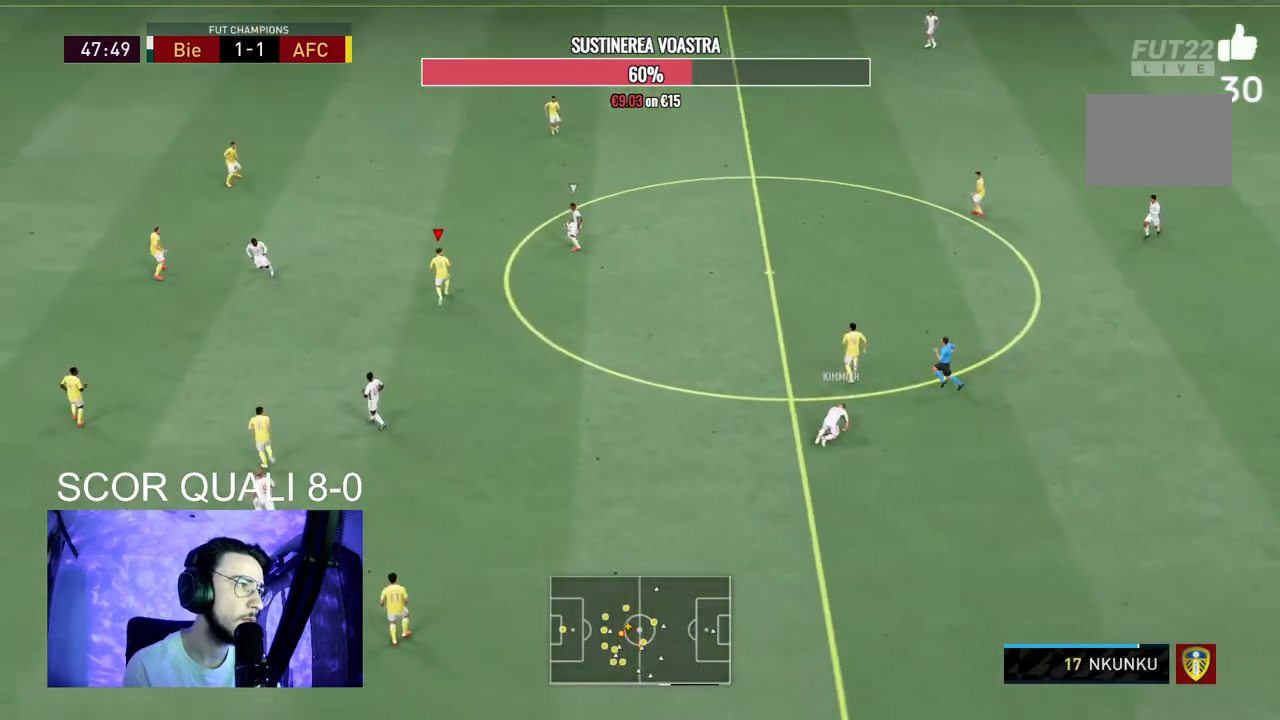
{"buttons": ["L2", "R2"], "left_stick": "up-left", "right_stick": "center", "events": [[200, "L2", "up"], [300, "R2", "up"], [367, "L2", "down"], [367, "left_stick", "up-left"], [467, "R2", "down"]]}
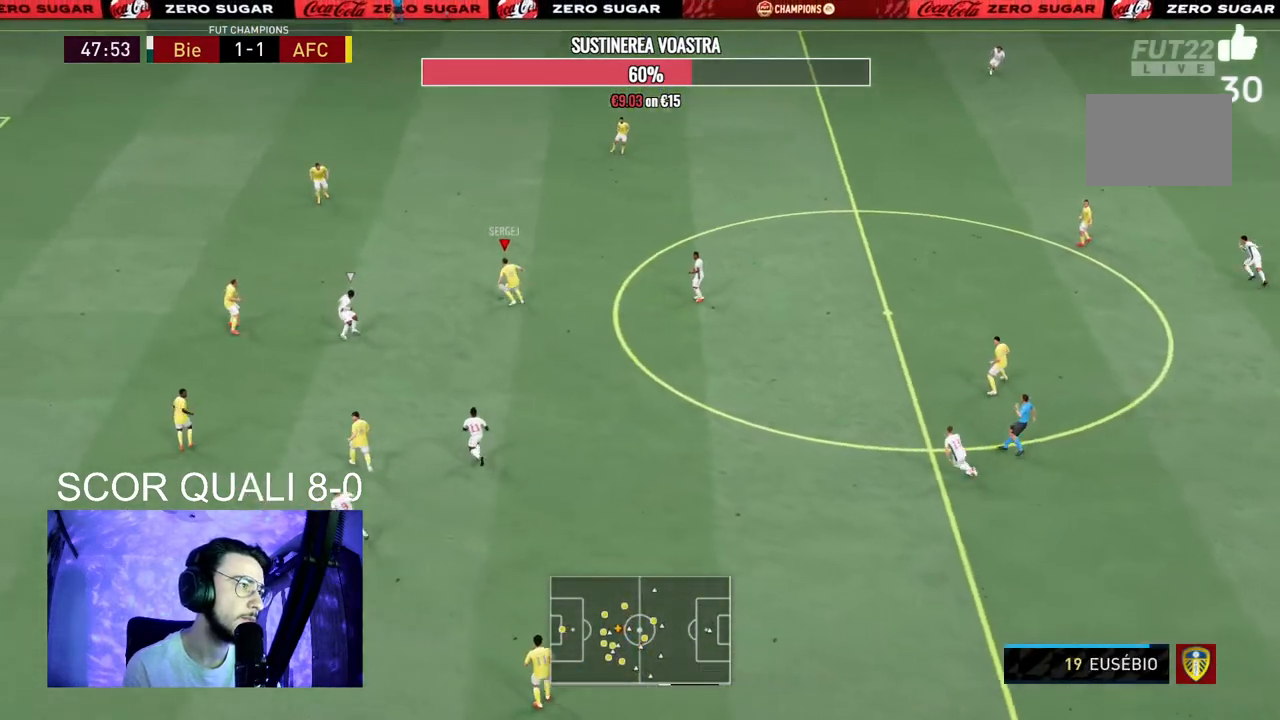
{"buttons": [], "left_stick": "up-right", "right_stick": "center", "events": [[133, "L2", "up"], [167, "A", "down"], [200, "R2", "up"], [200, "left_stick", "up-right"], [367, "A", "up"]]}
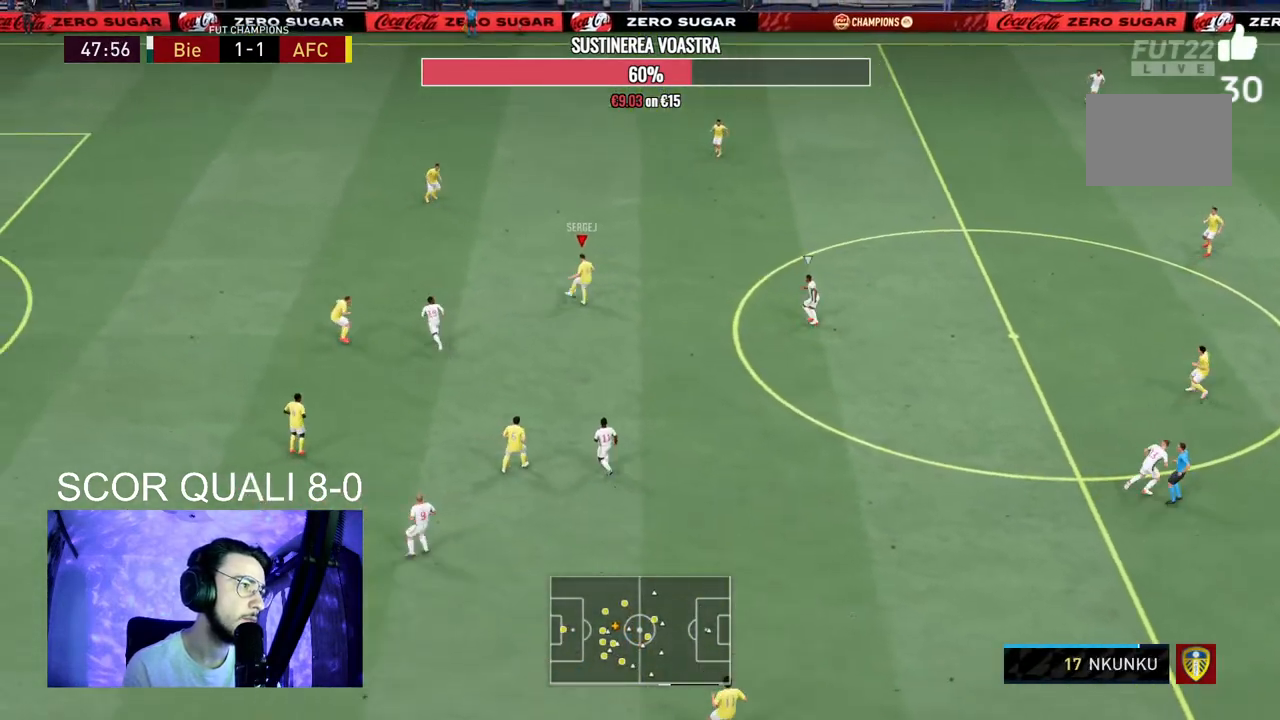
{"buttons": ["A"], "left_stick": "right", "right_stick": "center", "events": [[200, "left_stick", "right"], [400, "A", "down"]]}
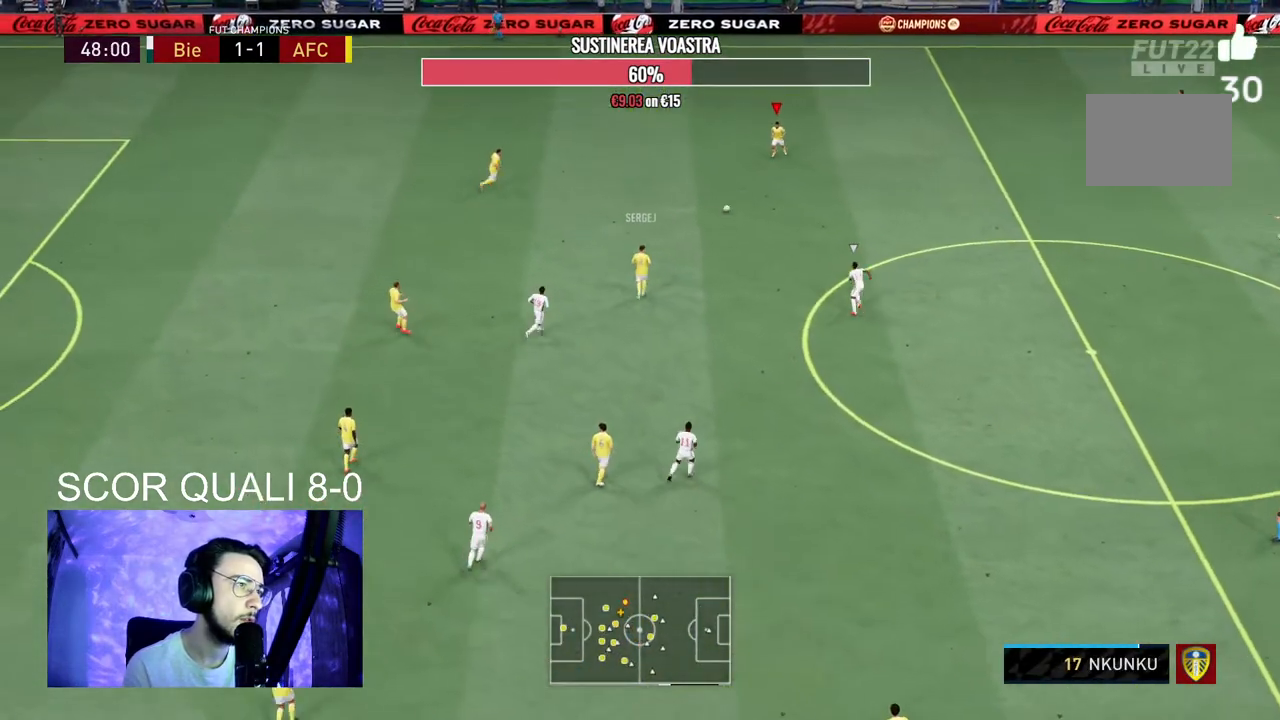
{"buttons": [], "left_stick": "center", "right_stick": "center", "events": [[67, "A", "up"], [67, "R2", "down"], [100, "left_stick", "down-right"], [133, "R2", "up"], [333, "R1", "down"], [400, "R1", "up"], [433, "left_stick", "center"]]}
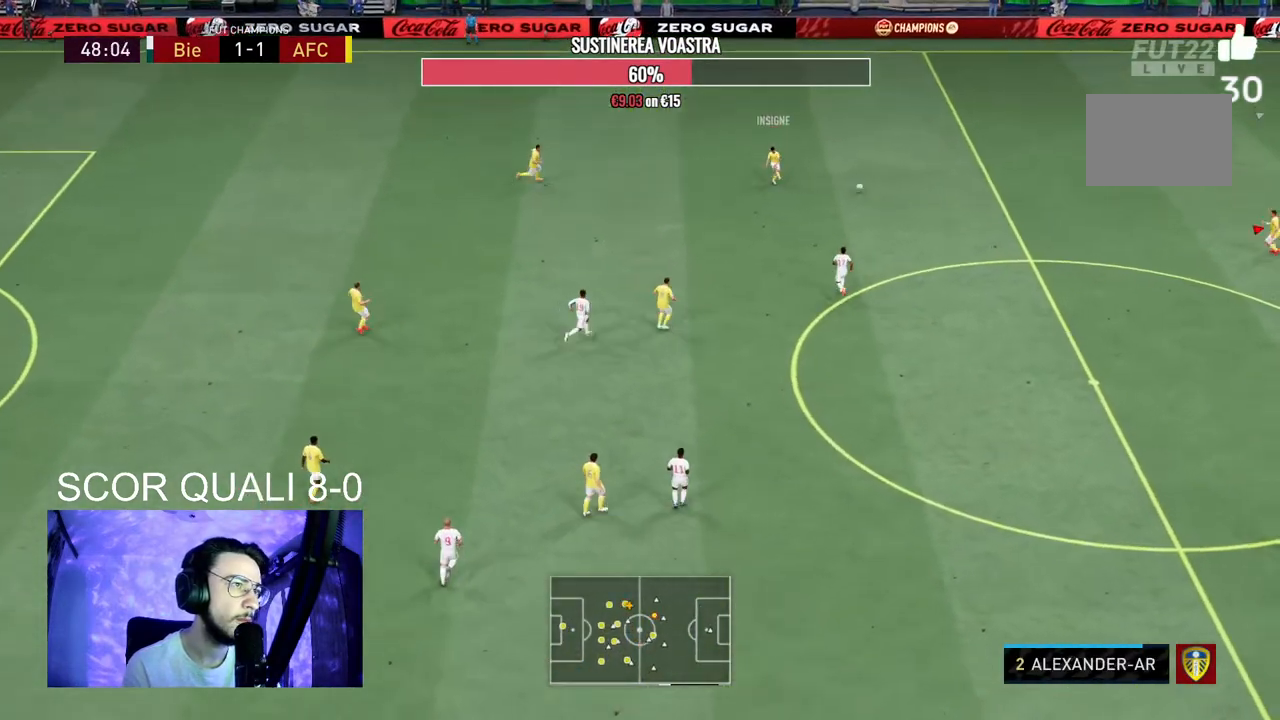
{"buttons": [], "left_stick": "down-left", "right_stick": "center", "events": [[133, "left_stick", "down-left"]]}